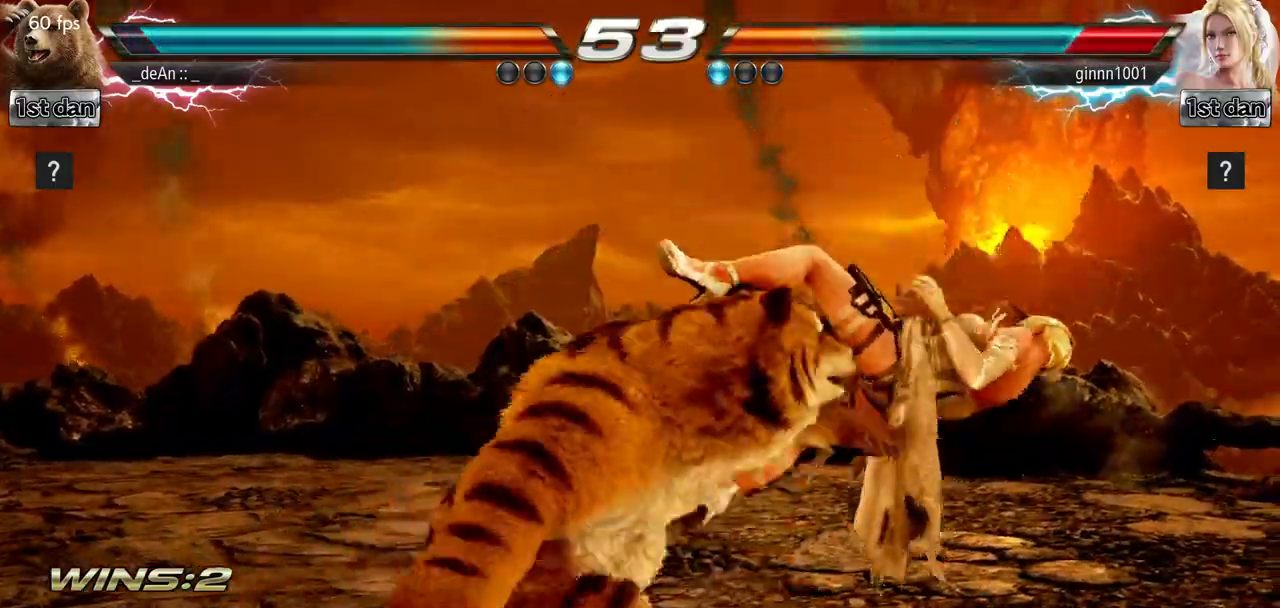
Gameplay with a controller (arcade stick); each line is a JSON object with the inputs held at the frame after it. "events" lists button and stick changes between this image and that frame as [ms after this image, input, new state], when the widget could be followed in between. Not read: L3 R3.
{"buttons": [], "left_stick": "center", "events": []}
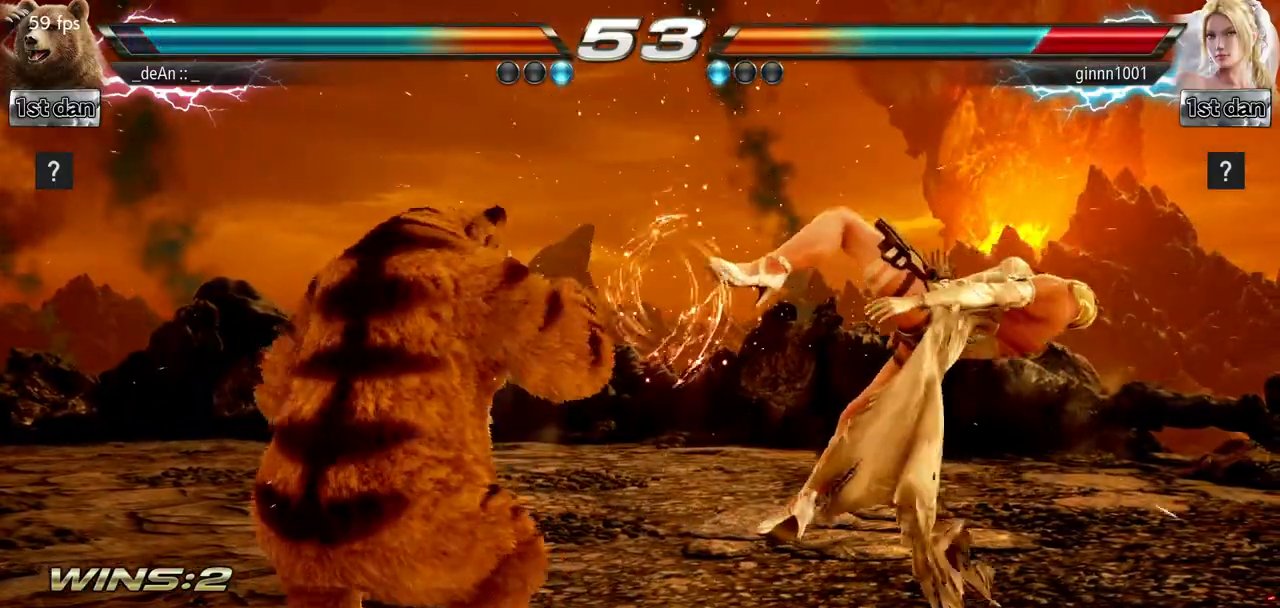
{"buttons": ["CIRCLE"], "left_stick": "down-left", "events": [[167, "left_stick", "right"], [251, "left_stick", "center"], [334, "left_stick", "right"], [434, "left_stick", "center"], [484, "left_stick", "down-left"], [501, "CIRCLE", "down"]]}
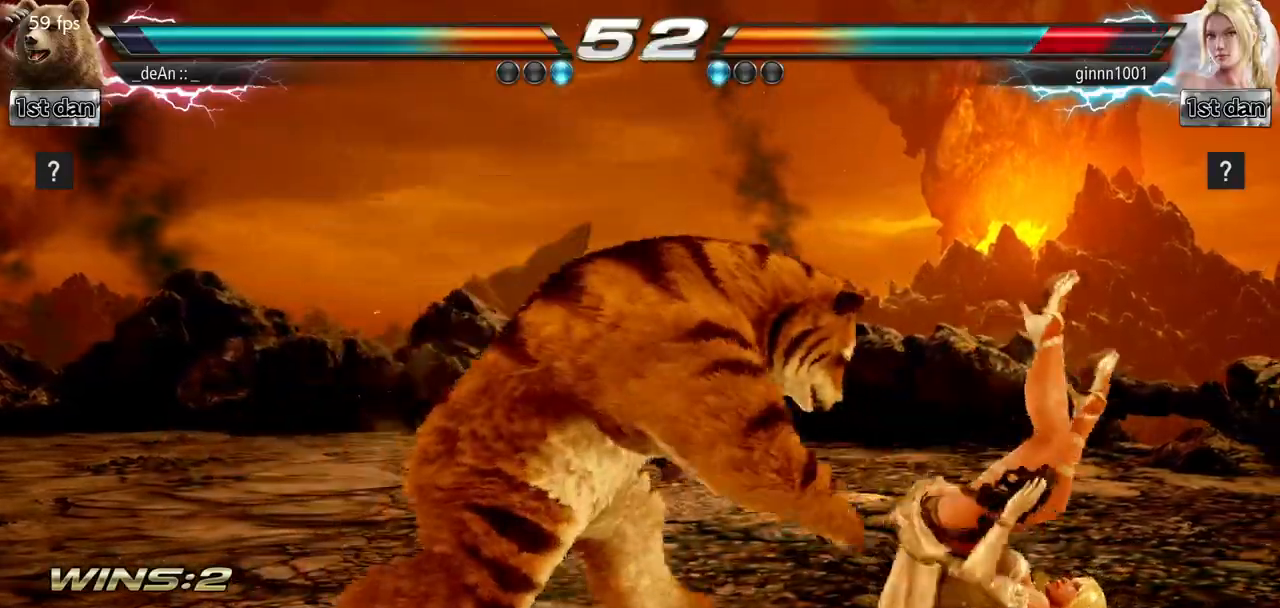
{"buttons": [], "left_stick": "center", "events": [[167, "CIRCLE", "up"], [183, "left_stick", "center"]]}
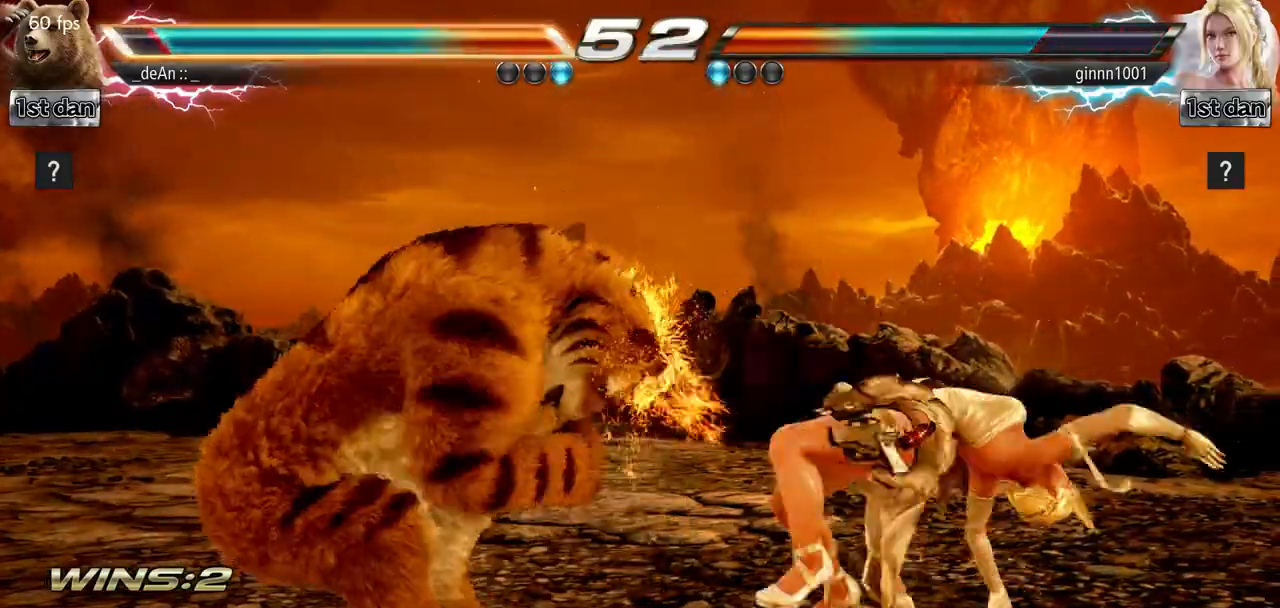
{"buttons": ["CIRCLE"], "left_stick": "center", "events": [[367, "CIRCLE", "down"]]}
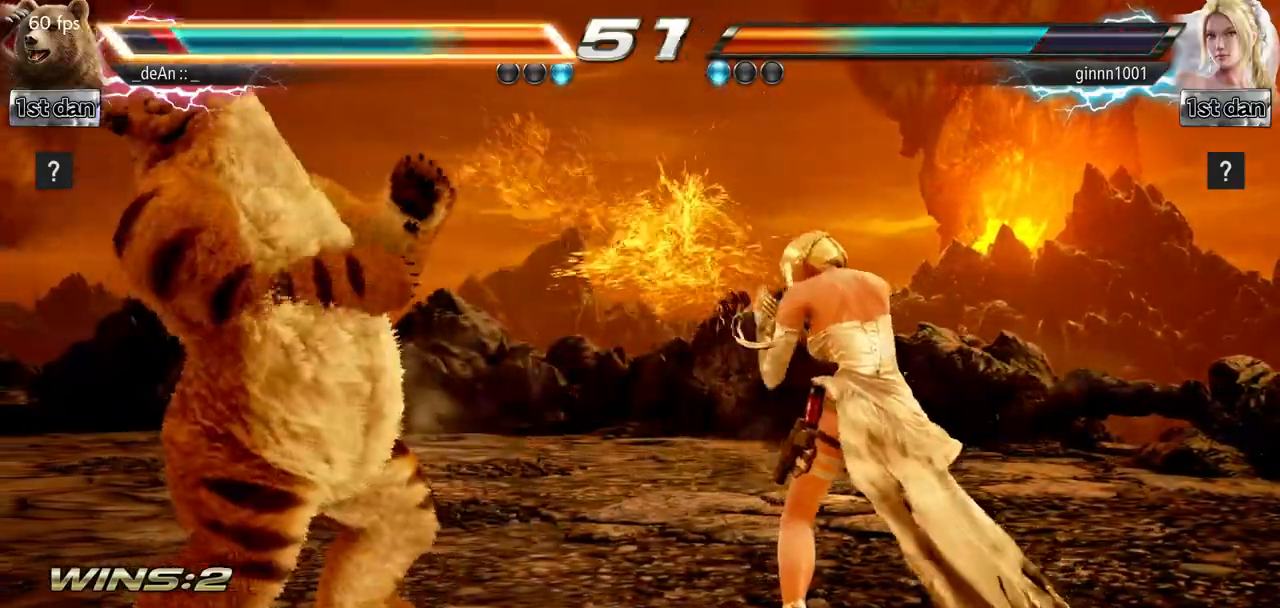
{"buttons": [], "left_stick": "left", "events": [[50, "CIRCLE", "up"], [234, "left_stick", "left"]]}
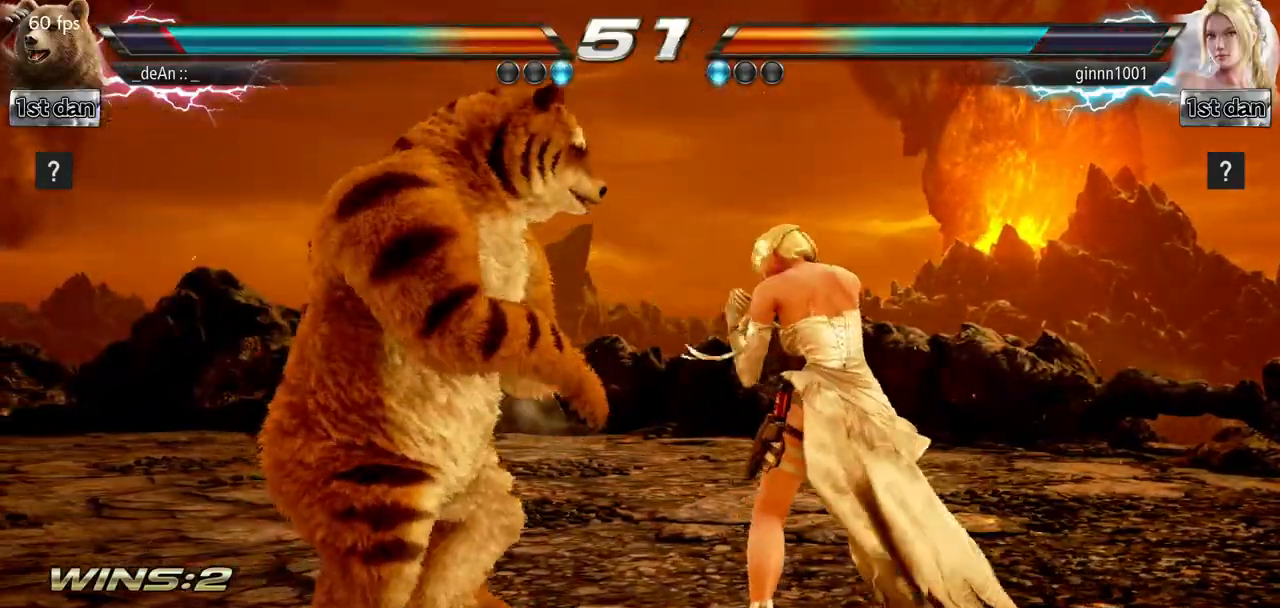
{"buttons": [], "left_stick": "center", "events": [[151, "SQUARE", "down"], [151, "TRIANGLE", "down"], [201, "left_stick", "down"], [234, "SQUARE", "up"], [267, "TRIANGLE", "up"], [317, "left_stick", "center"]]}
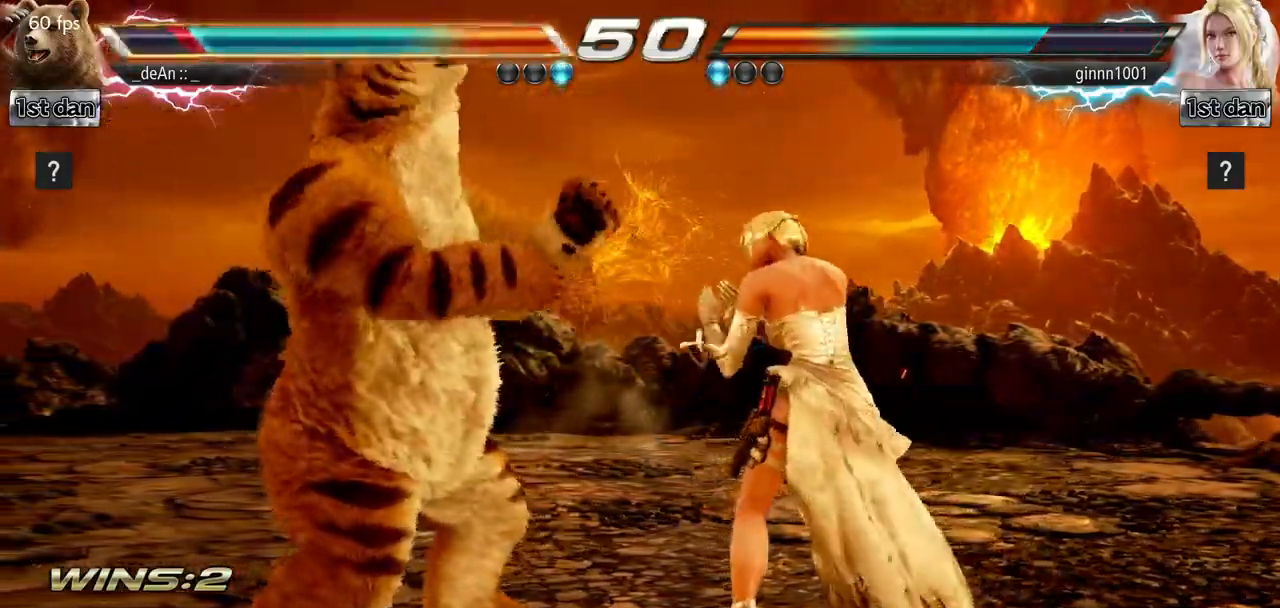
{"buttons": [], "left_stick": "left", "events": [[133, "left_stick", "left"]]}
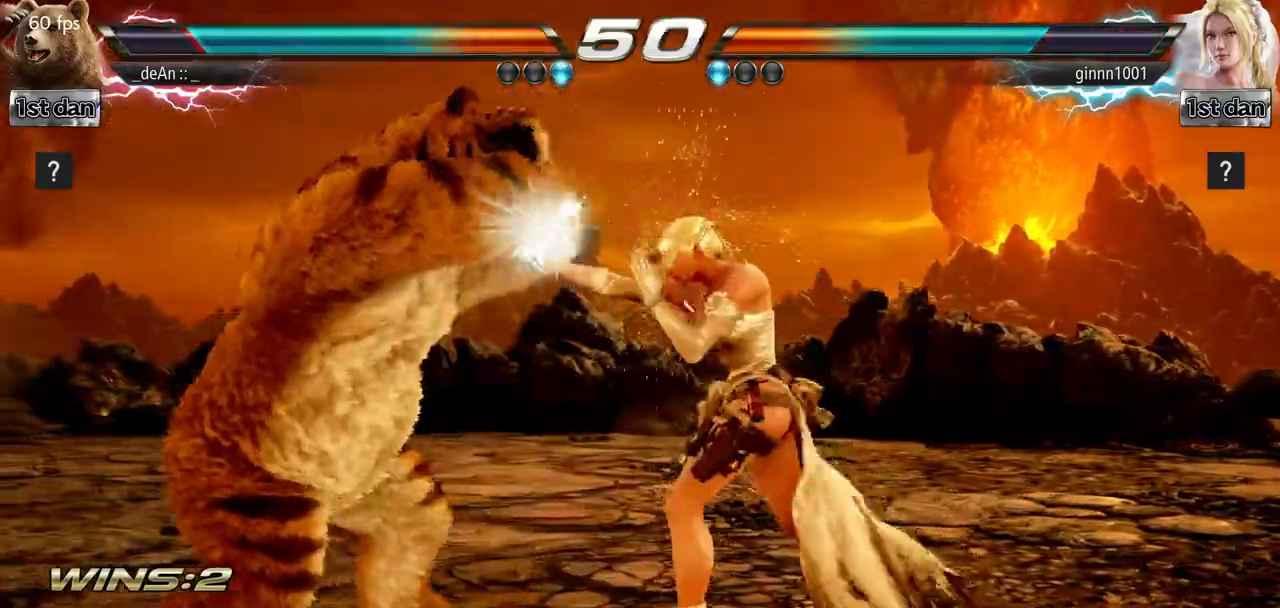
{"buttons": [], "left_stick": "left", "events": []}
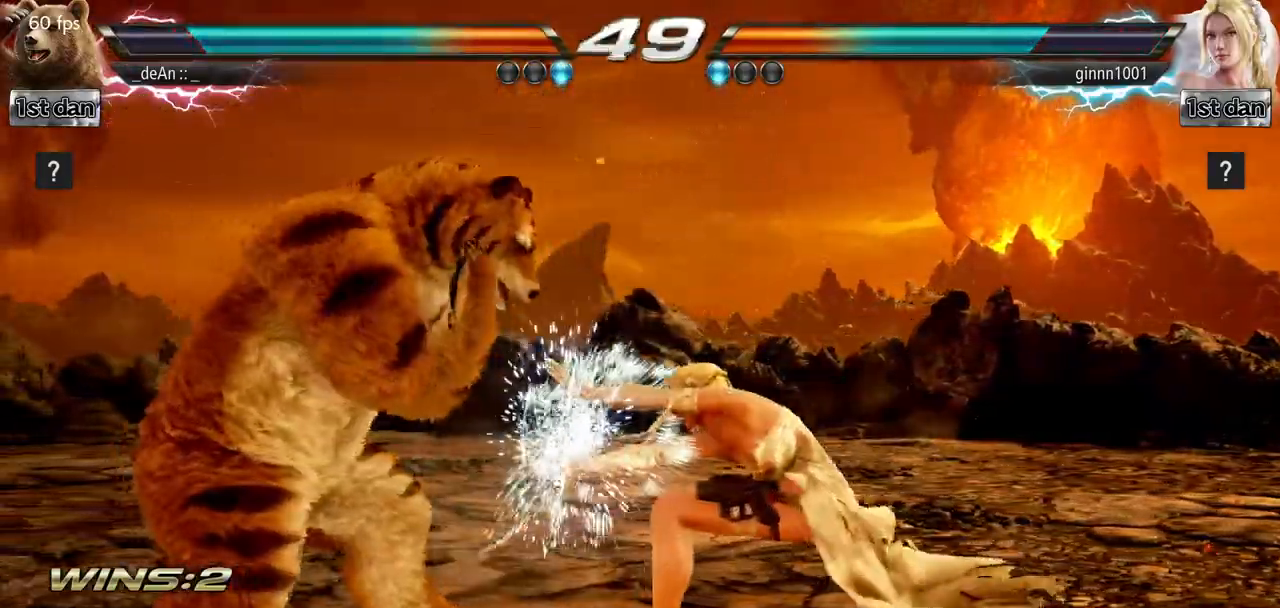
{"buttons": ["TRIANGLE"], "left_stick": "left", "events": [[200, "SQUARE", "down"], [350, "TRIANGLE", "down"], [467, "SQUARE", "up"]]}
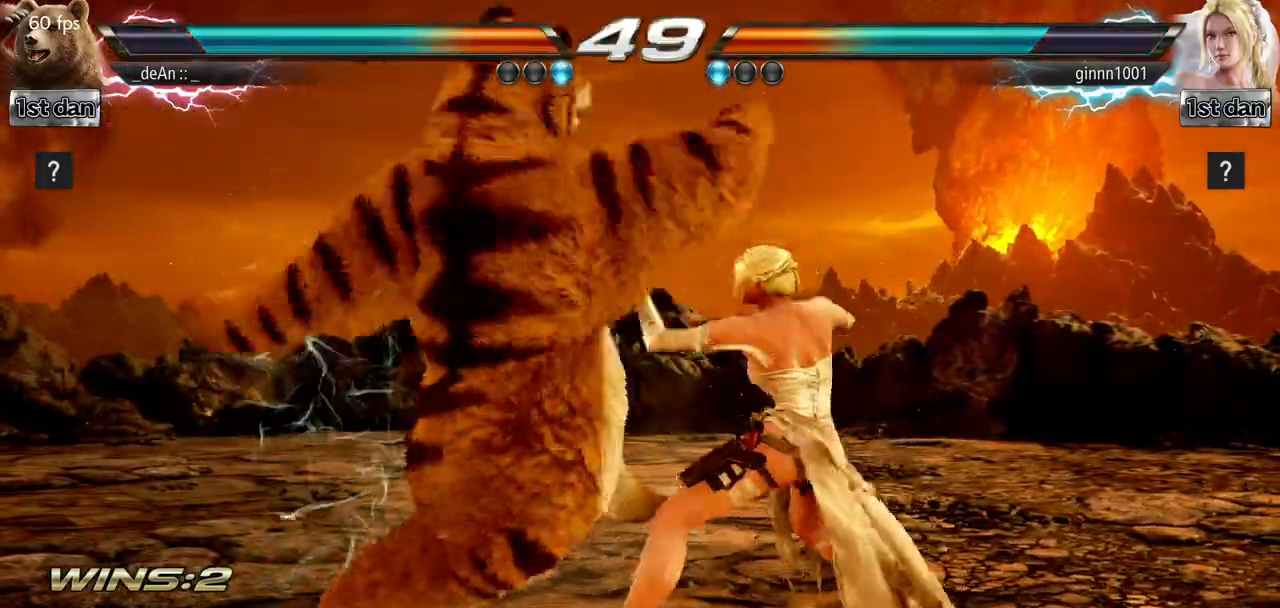
{"buttons": [], "left_stick": "center", "events": [[17, "TRIANGLE", "up"], [267, "left_stick", "center"]]}
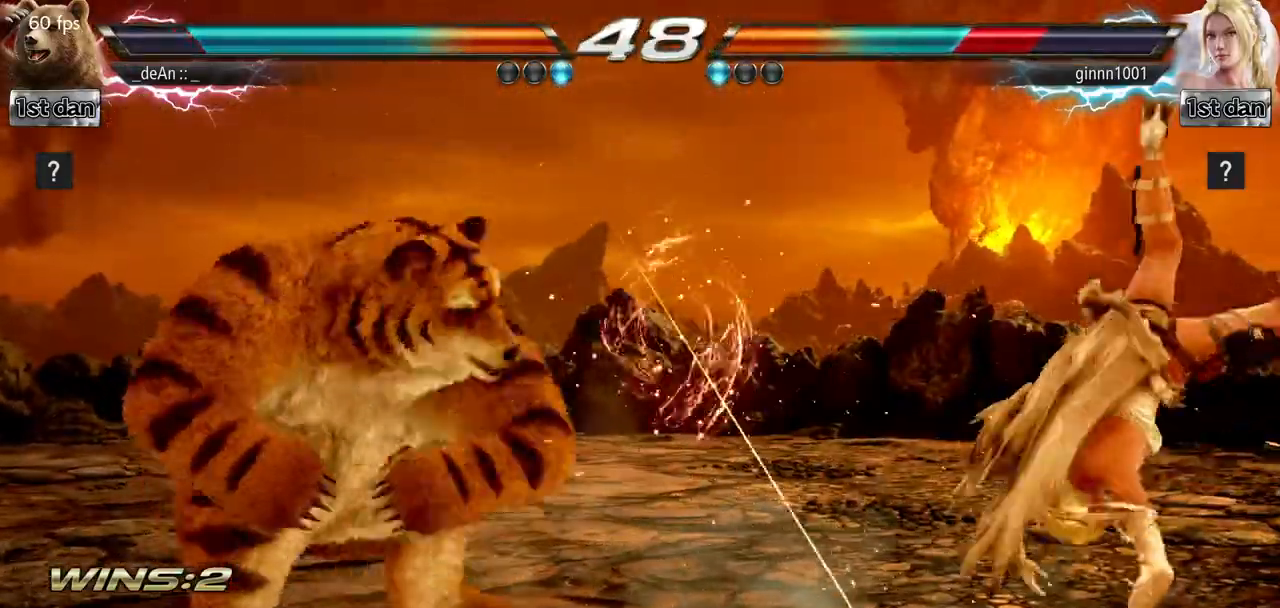
{"buttons": [], "left_stick": "right", "events": [[133, "left_stick", "right"], [183, "left_stick", "center"], [300, "left_stick", "right"]]}
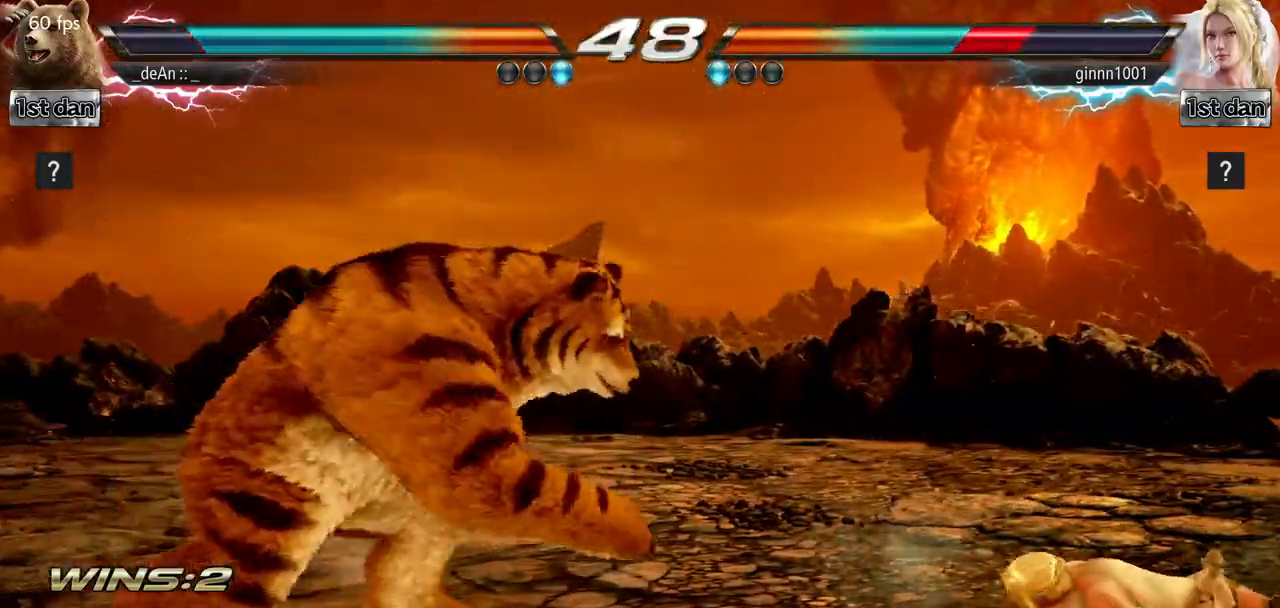
{"buttons": [], "left_stick": "left", "events": [[234, "left_stick", "left"], [267, "SQUARE", "down"], [367, "SQUARE", "up"]]}
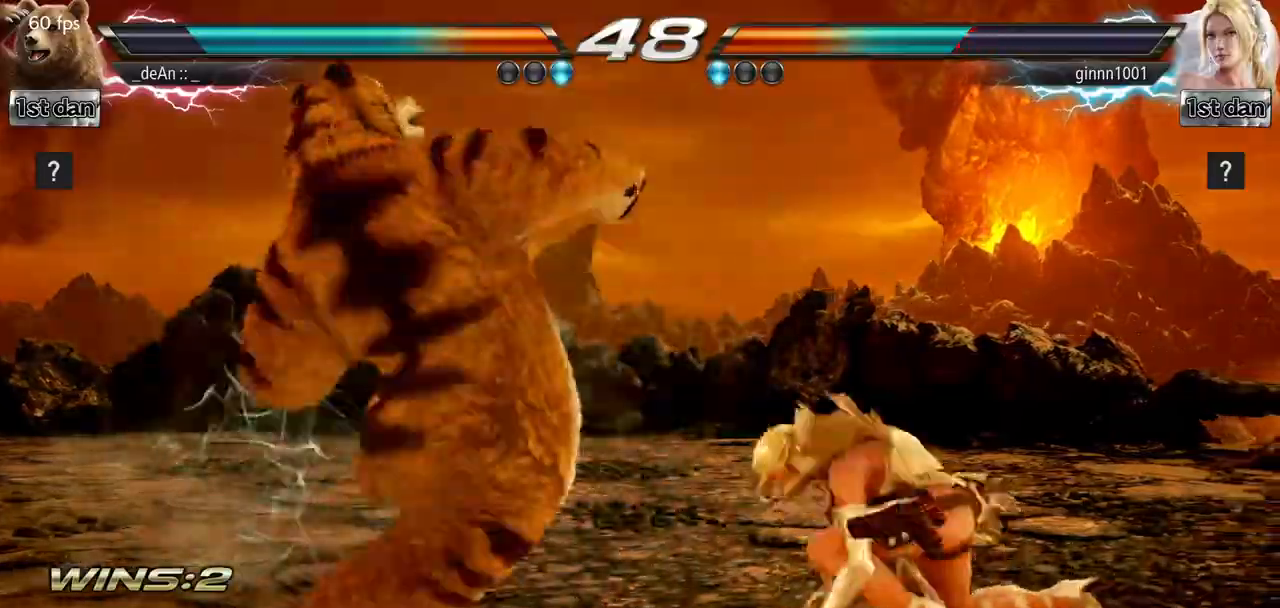
{"buttons": [], "left_stick": "center", "events": [[17, "left_stick", "center"]]}
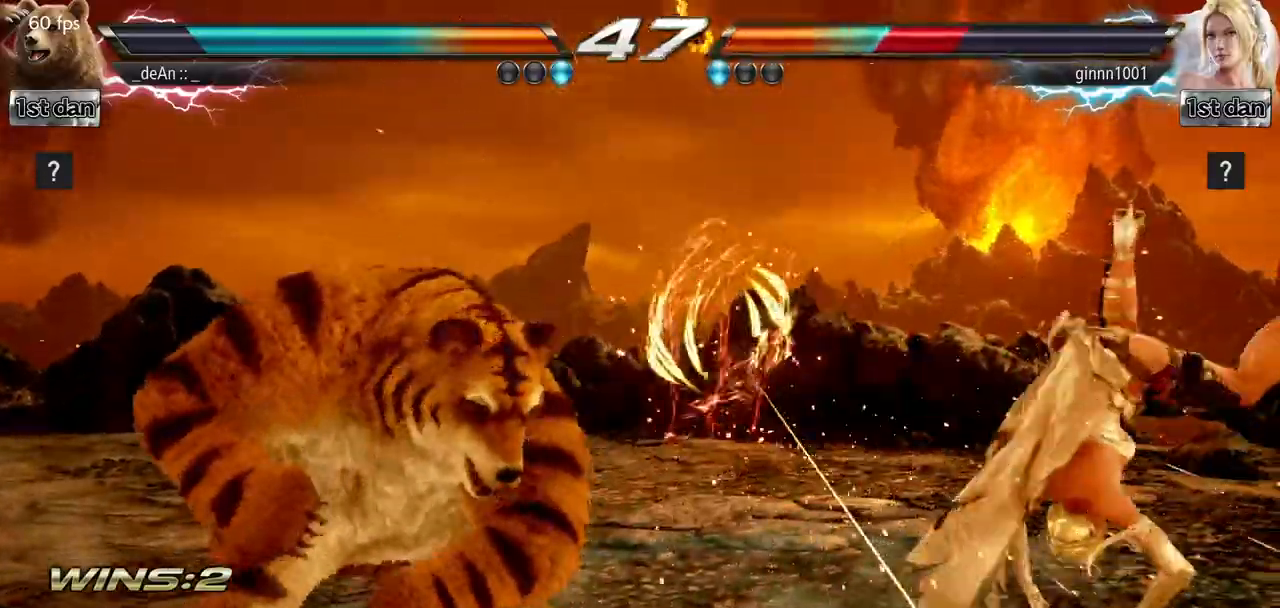
{"buttons": [], "left_stick": "right", "events": [[183, "left_stick", "right"], [233, "left_stick", "center"], [350, "left_stick", "right"]]}
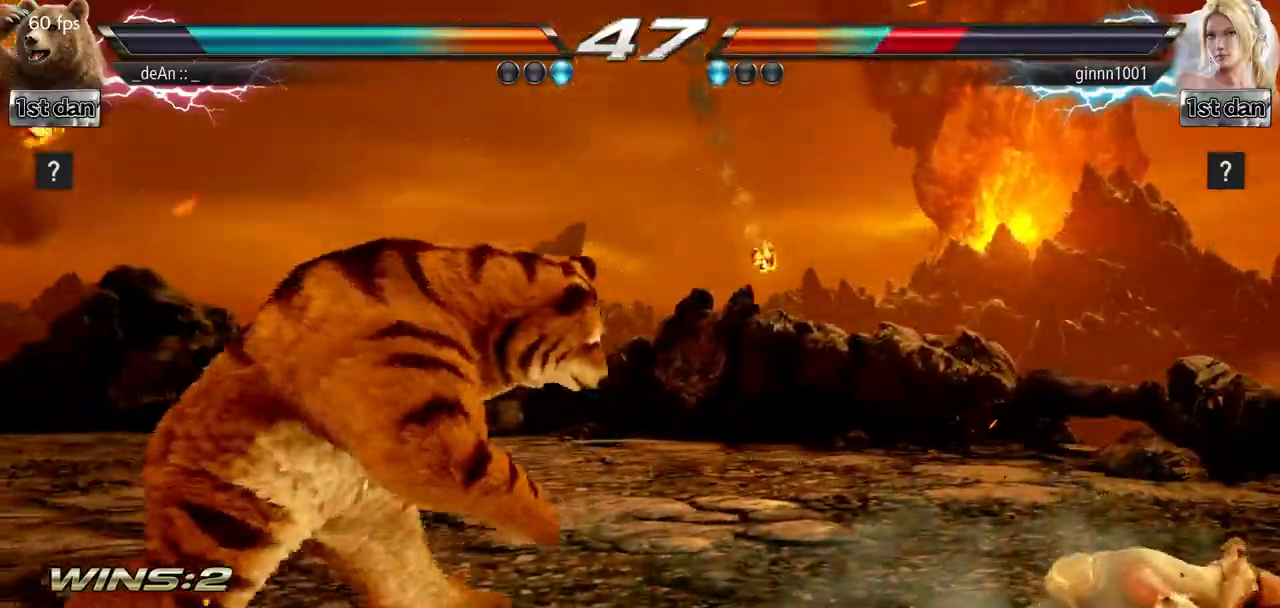
{"buttons": ["SQUARE", "TRIANGLE"], "left_stick": "center", "events": [[217, "left_stick", "up-right"], [267, "SQUARE", "down"], [267, "TRIANGLE", "down"], [317, "SQUARE", "up"], [317, "TRIANGLE", "up"], [317, "left_stick", "center"], [501, "SQUARE", "down"], [501, "TRIANGLE", "down"]]}
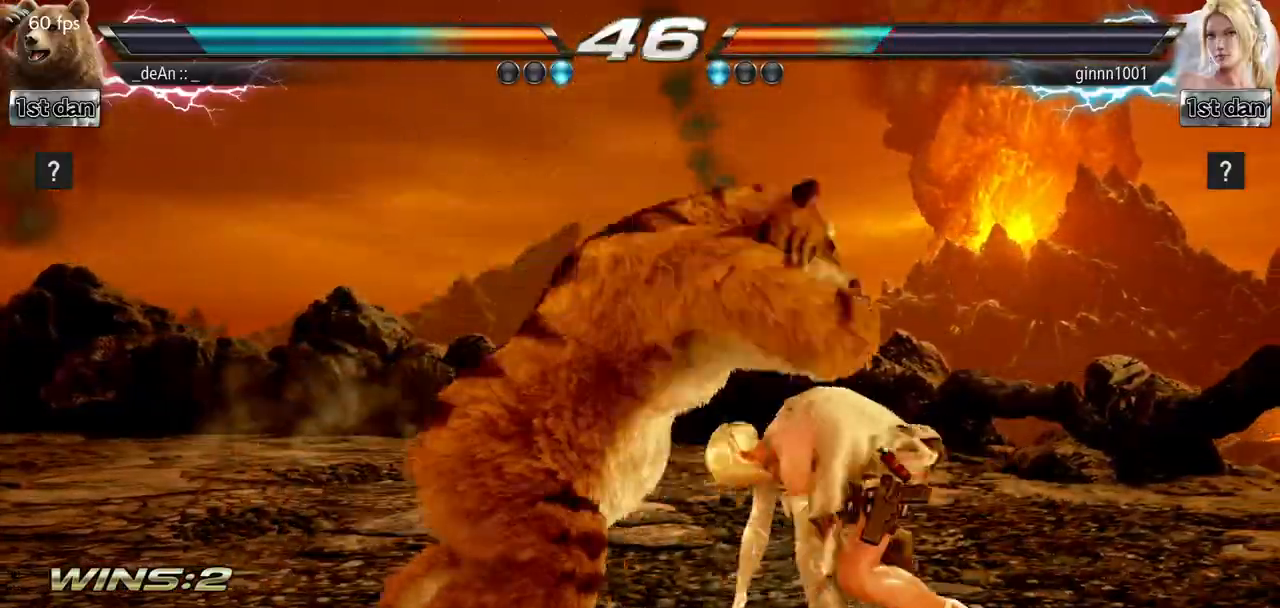
{"buttons": [], "left_stick": "center", "events": [[100, "SQUARE", "up"], [100, "TRIANGLE", "up"], [217, "TRIANGLE", "down"], [233, "TRIANGLE", "up"]]}
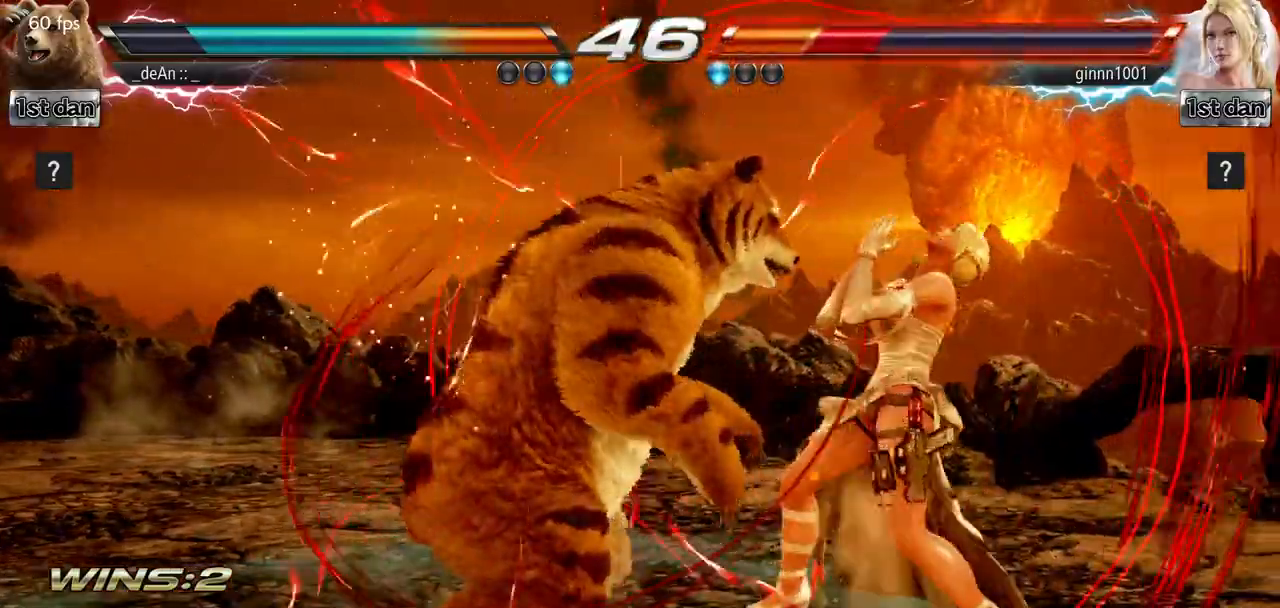
{"buttons": [], "left_stick": "center", "events": [[34, "left_stick", "right"], [84, "SQUARE", "down"], [84, "TRIANGLE", "down"], [150, "left_stick", "center"], [184, "SQUARE", "up"], [184, "TRIANGLE", "up"]]}
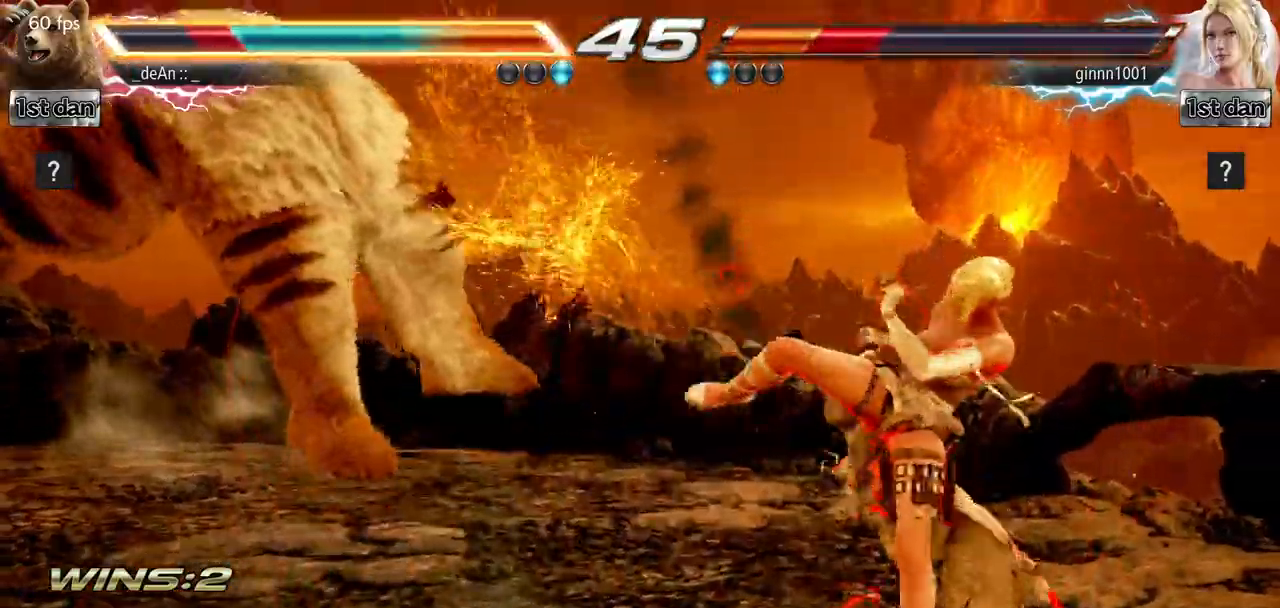
{"buttons": [], "left_stick": "up"}